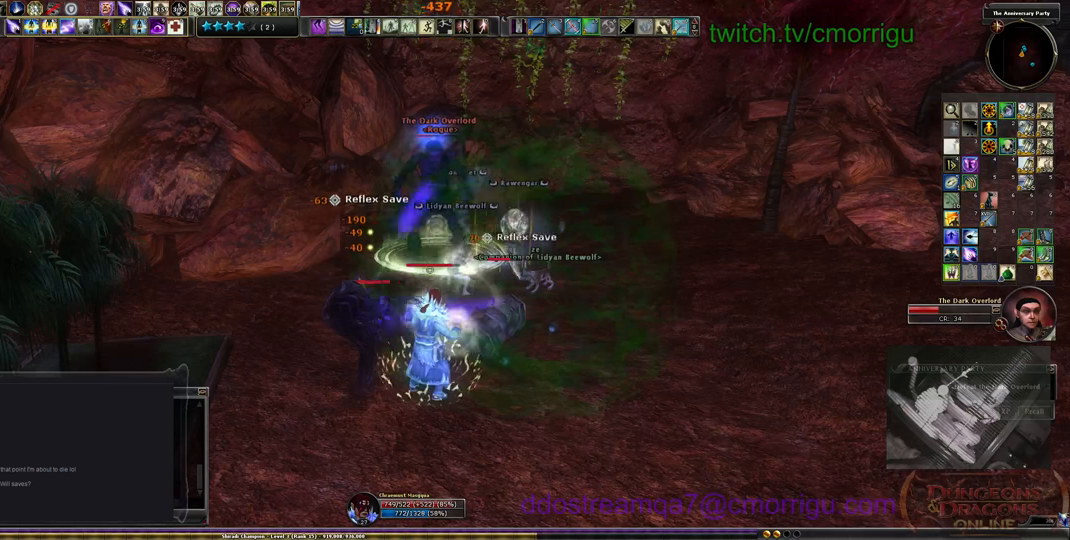
Gameplay with keyboard; each line is a JSON object with the keys held at the frame after it. "events" lists presses ("down") and releases ("up") of ".", "/", "0", "1", "2", "3", "4", "5", "6", "7", "8", "9", "a", "b", "backslash", "backspace", "c", "caps_lock", "comma", "ctrl_l", "ctrl_r", "d", "e", "equals", "escape", "f", "f1", "f10", "f11", "f12", "f2", "f3", "f4", "f5", "f6", "f7", "f8", "f9", "g", "h", "i", "j", "k", "l", "lbracket", "m", "minus", "n", "o", "p", "q", "quote", "r", "rbracket", "return", "s", "semicolon", "shift_l", "shift_r", "space", "t", "tab", "tilde", "u", "v", "w", "x", "y" and "z" between this image and that frame as [ms after this image, input, new state], when the widget could be followed in between. No other keys are recorded. Mouse input is not recorded.
{"keys": [], "events": []}
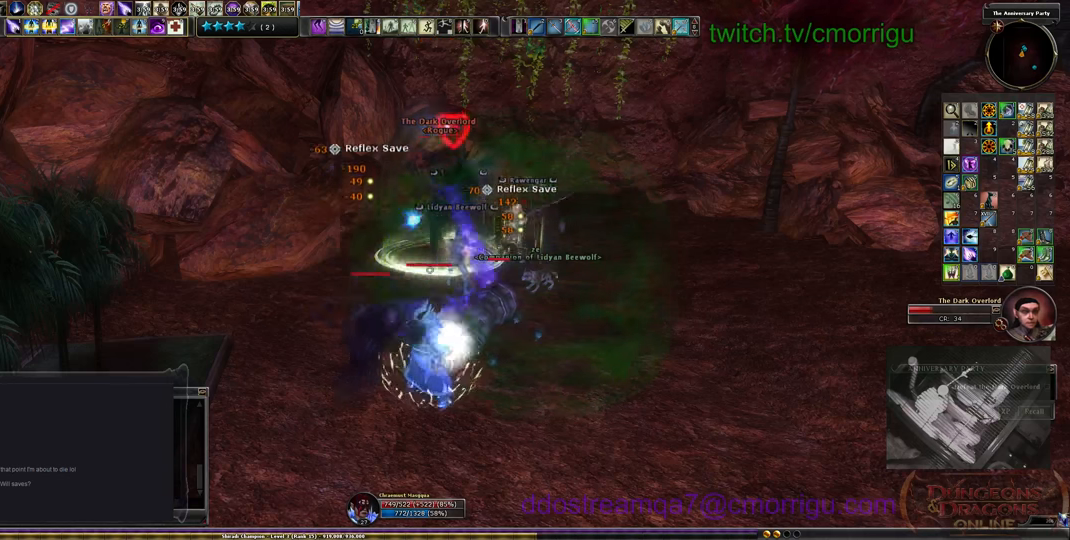
{"keys": [], "events": []}
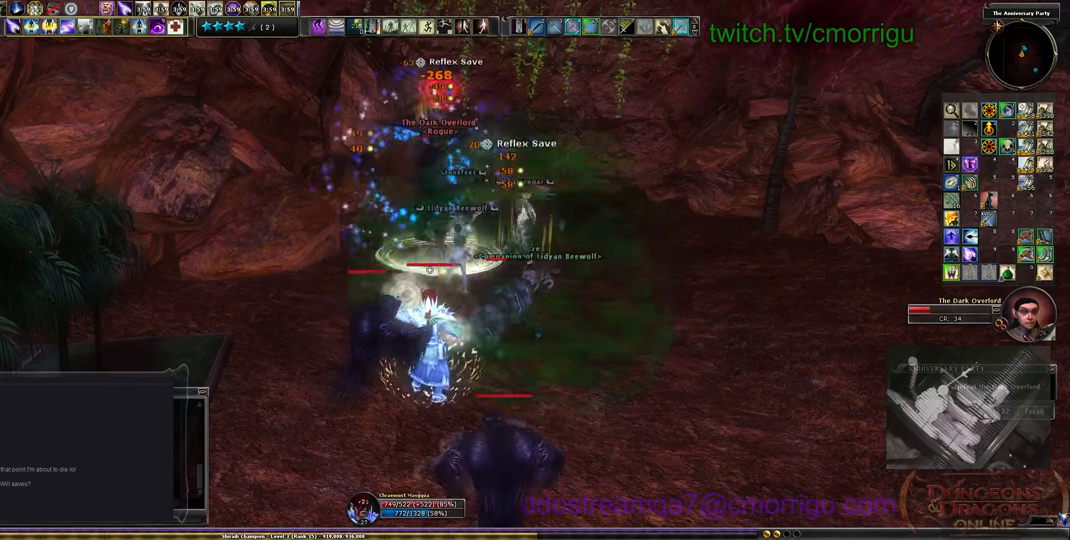
{"keys": ["3"], "events": [[100, "3", "down"], [233, "3", "up"], [300, "3", "down"]]}
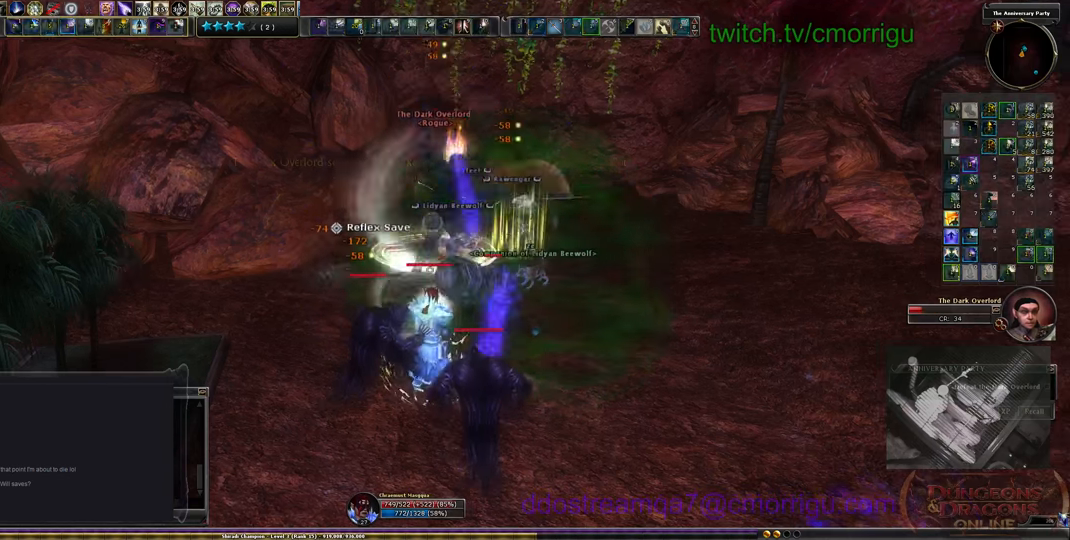
{"keys": ["3"], "events": [[33, "3", "up"], [133, "3", "down"], [267, "3", "up"], [367, "3", "down"]]}
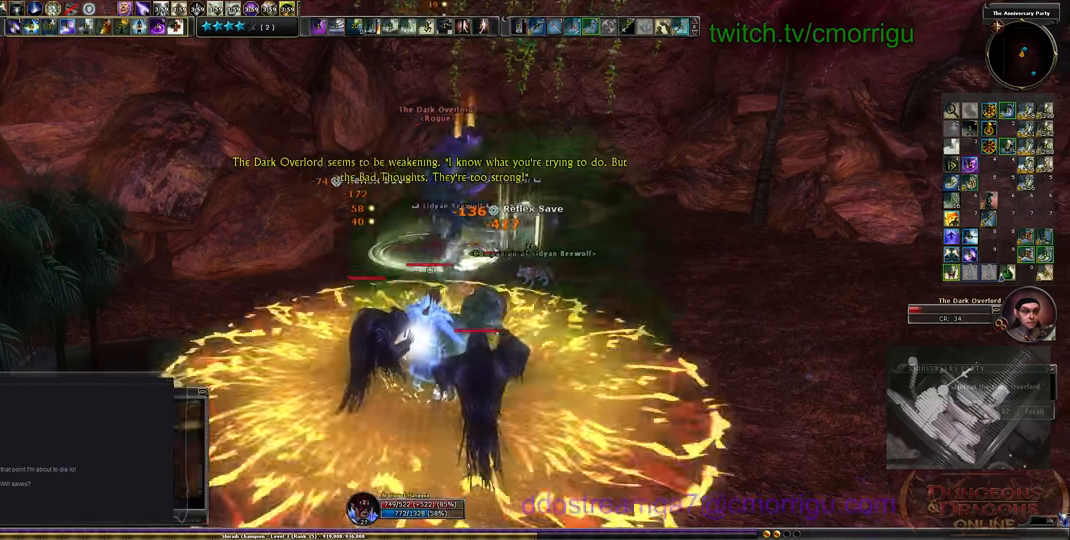
{"keys": [], "events": [[33, "3", "up"], [300, "2", "down"], [400, "2", "up"]]}
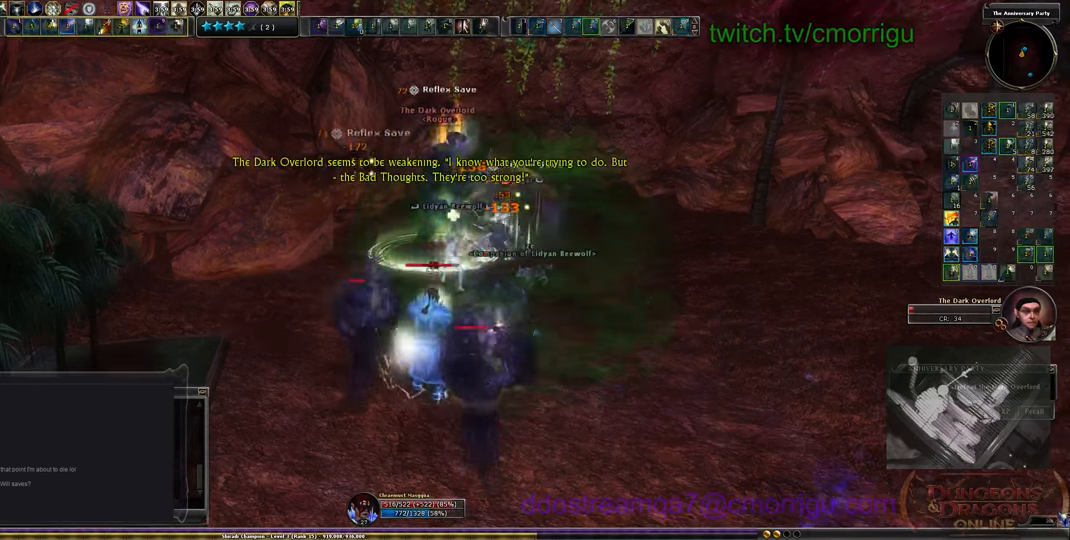
{"keys": ["2"], "events": [[133, "2", "down"], [233, "2", "up"], [300, "2", "down"], [400, "2", "up"], [467, "2", "down"]]}
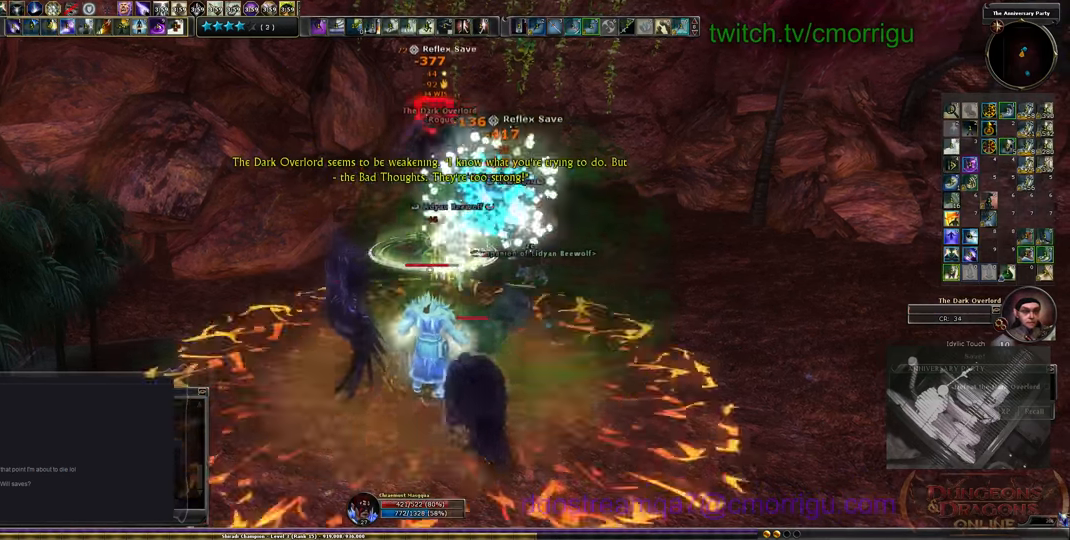
{"keys": ["s"], "events": [[100, "2", "up"], [133, "2", "down"], [267, "2", "up"], [267, "s", "down"]]}
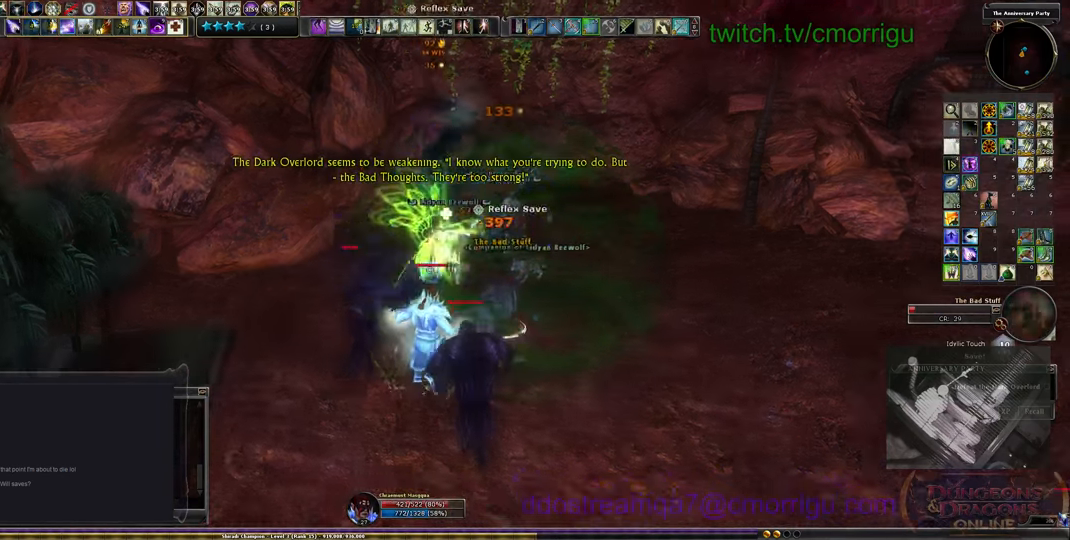
{"keys": ["s"], "events": []}
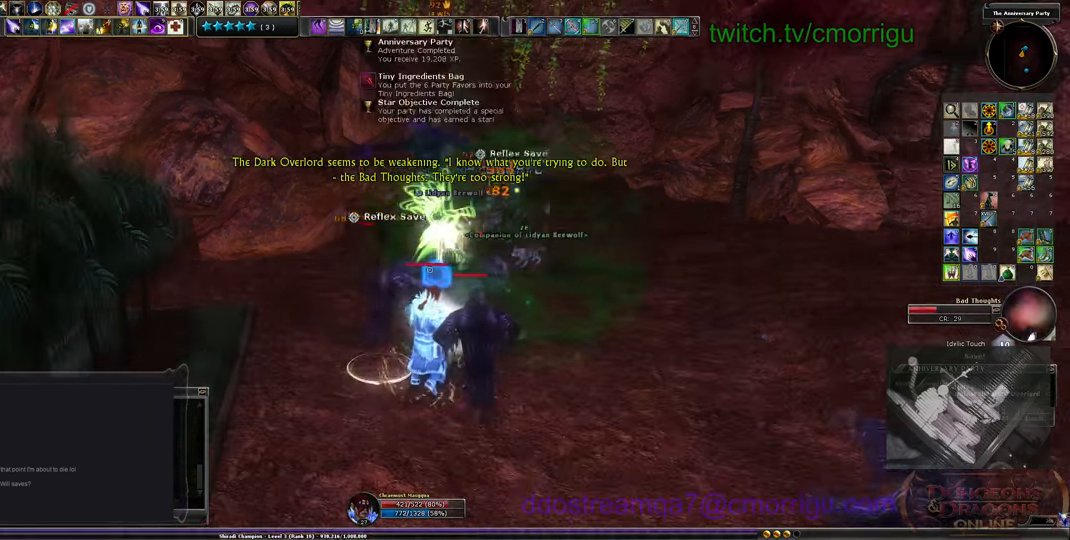
{"keys": ["s"], "events": []}
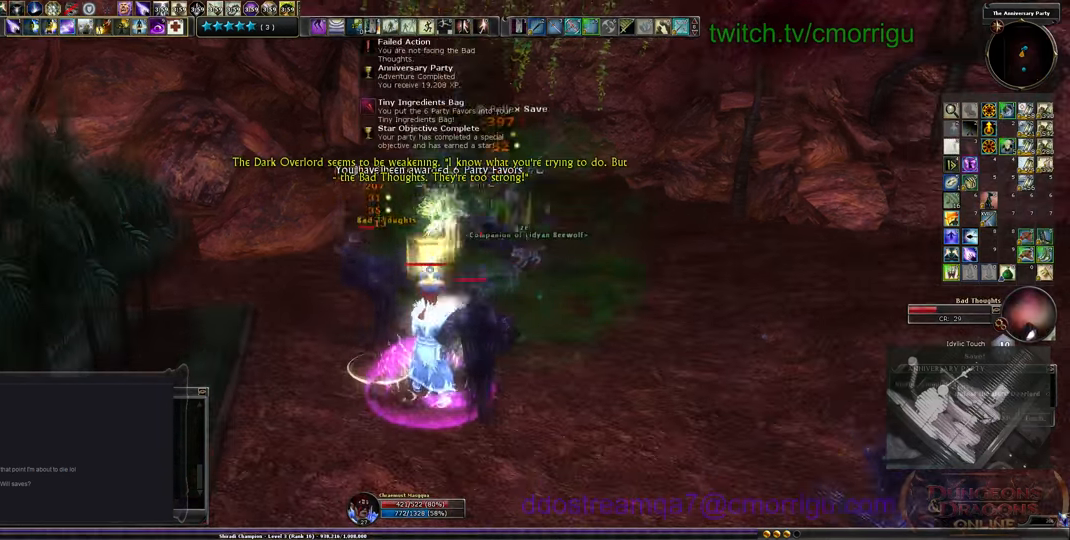
{"keys": ["a"], "events": [[133, "s", "up"], [433, "a", "down"]]}
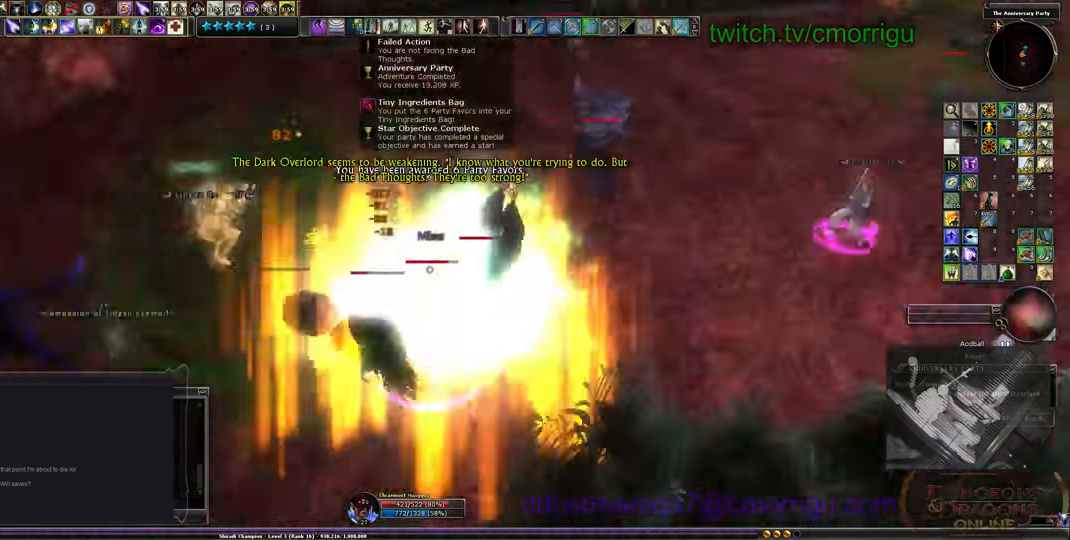
{"keys": ["a"], "events": [[33, "w", "down"], [366, "w", "up"]]}
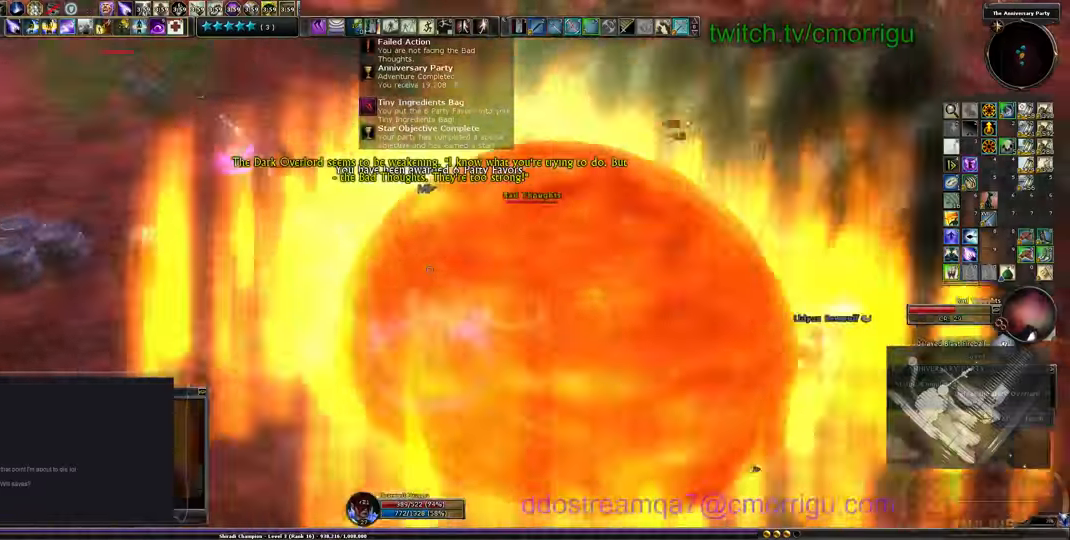
{"keys": ["s"], "events": [[100, "s", "down"], [166, "a", "up"]]}
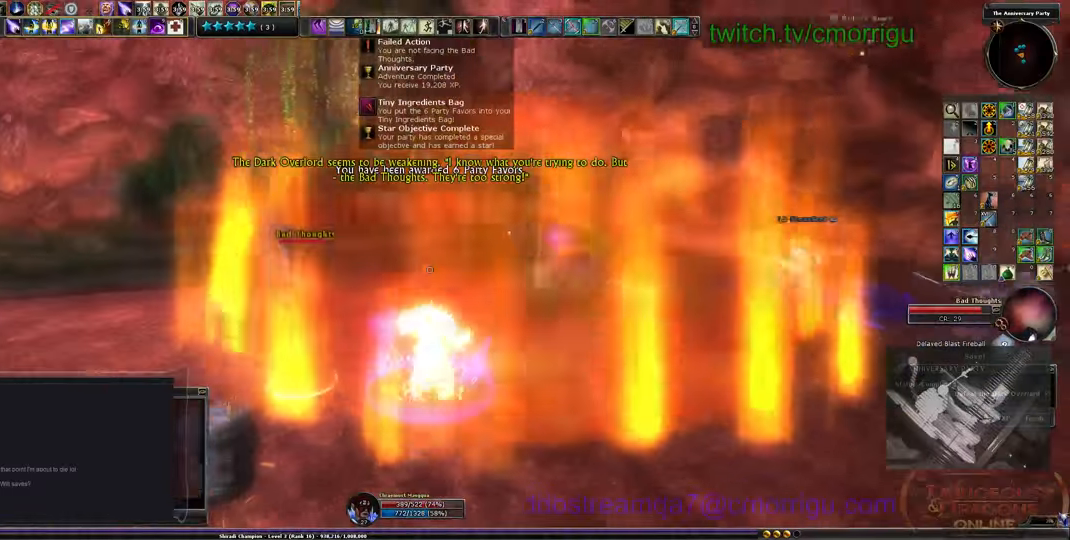
{"keys": ["s"], "events": []}
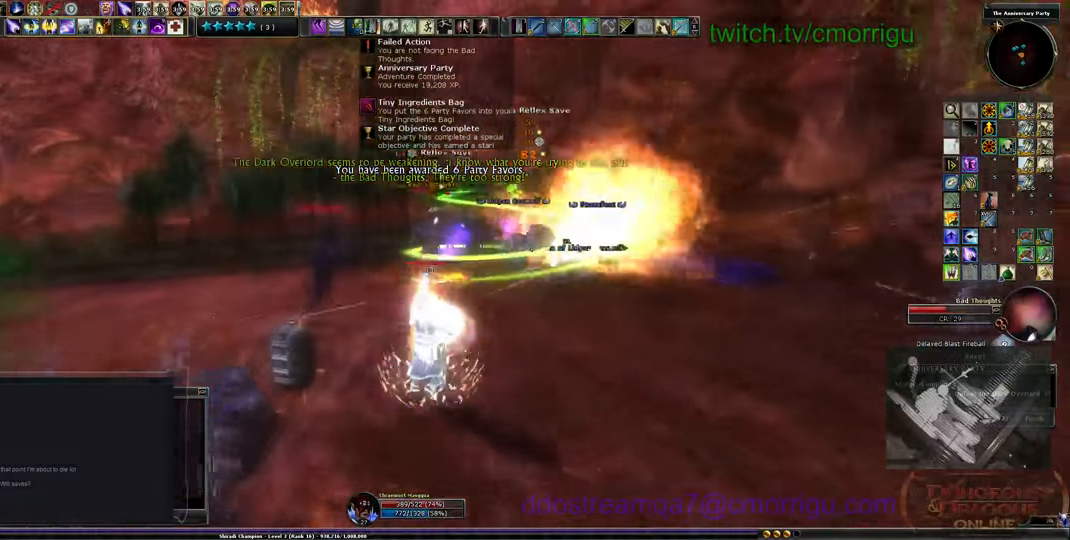
{"keys": [], "events": [[433, "s", "up"]]}
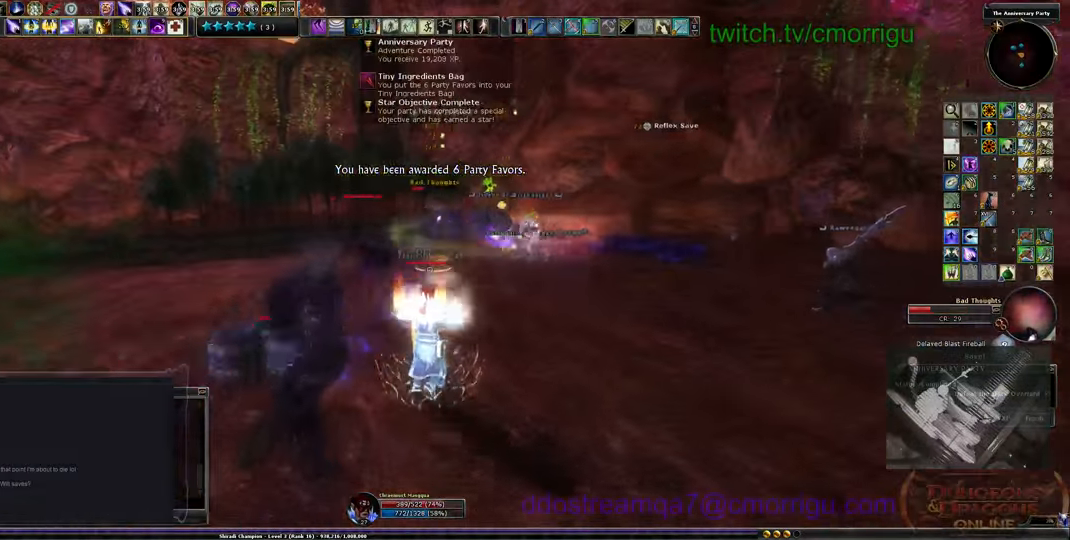
{"keys": ["a", "s"], "events": [[433, "a", "down"], [433, "s", "down"]]}
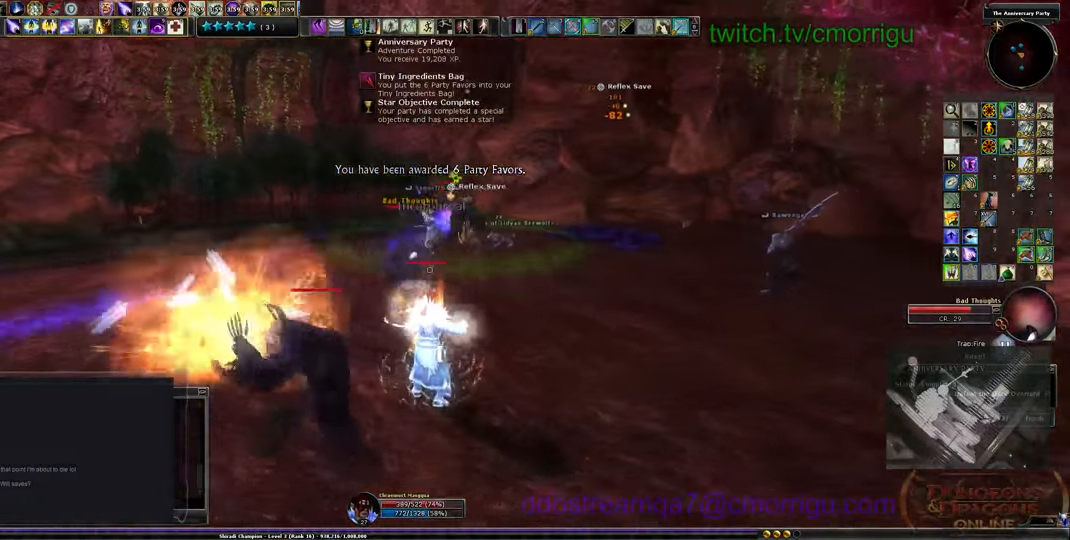
{"keys": ["s"], "events": [[333, "a", "up"]]}
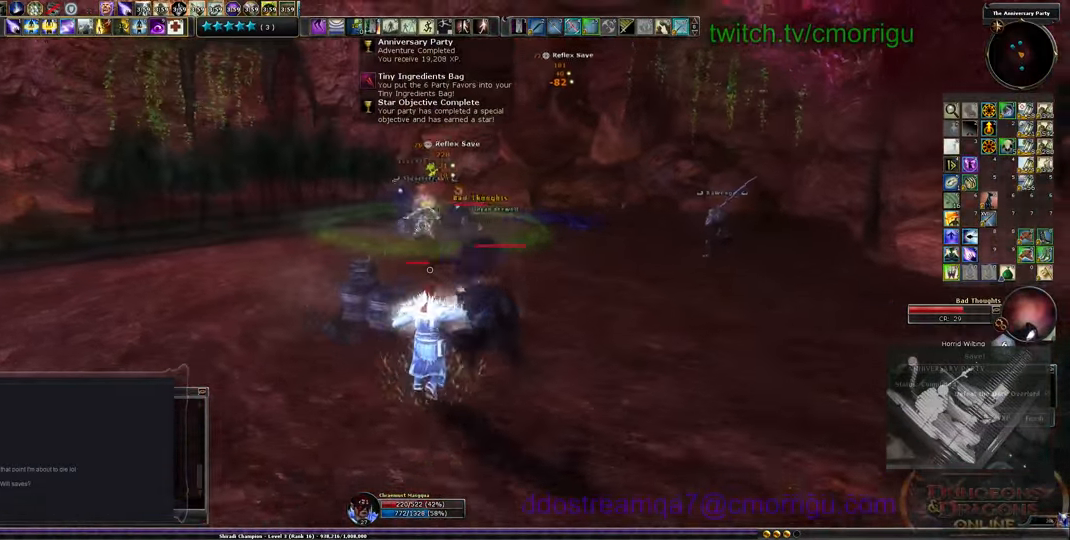
{"keys": ["s"], "events": []}
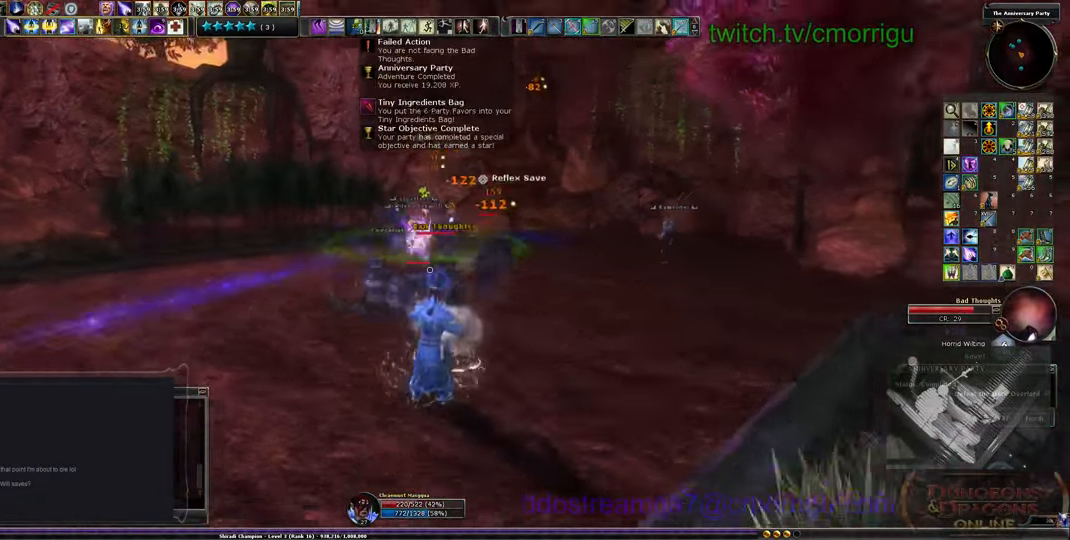
{"keys": ["a", "s"], "events": [[233, "a", "down"]]}
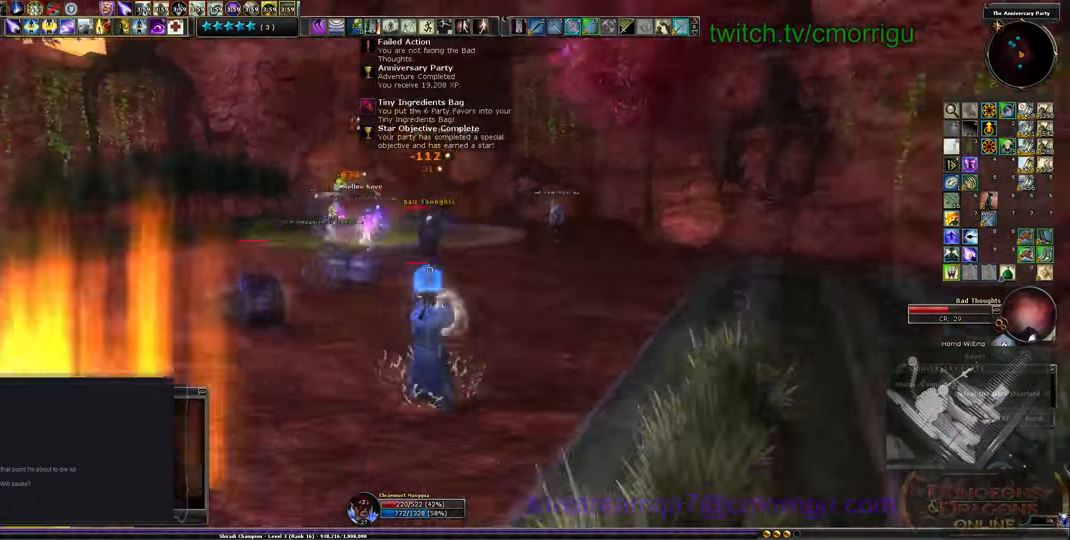
{"keys": ["s"], "events": [[333, "a", "up"]]}
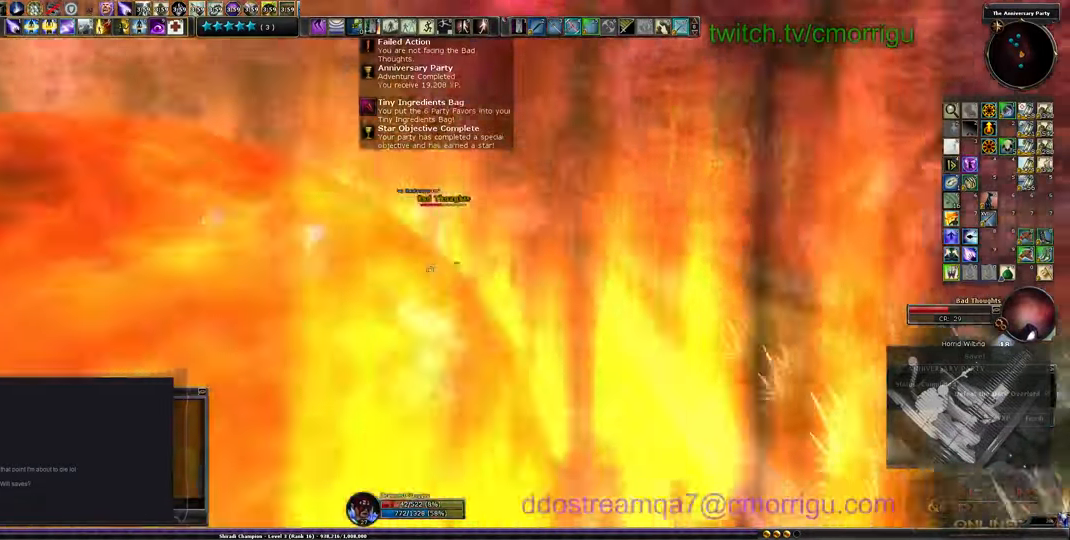
{"keys": ["s"], "events": []}
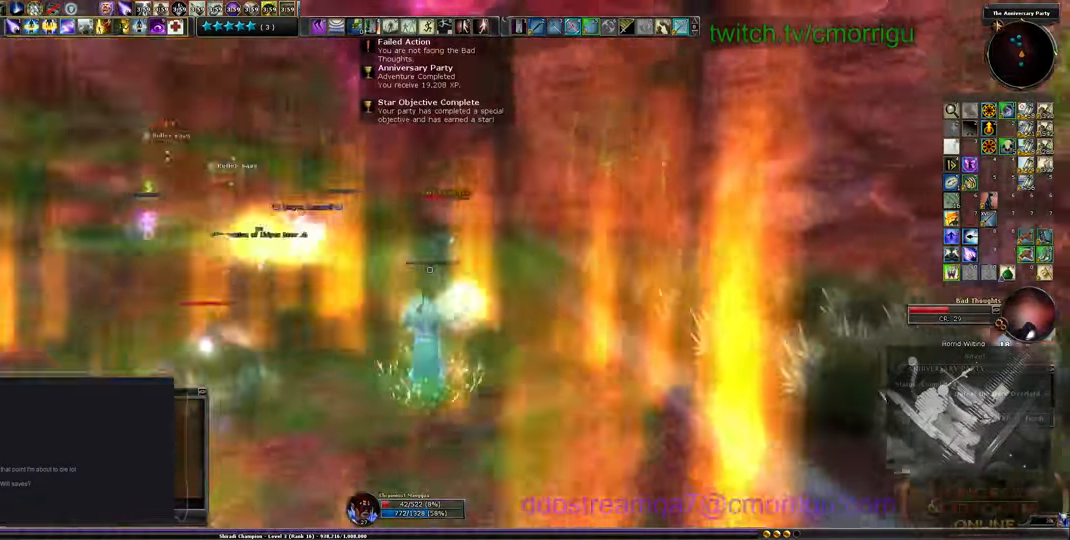
{"keys": ["s", "x"], "events": [[366, "x", "down"]]}
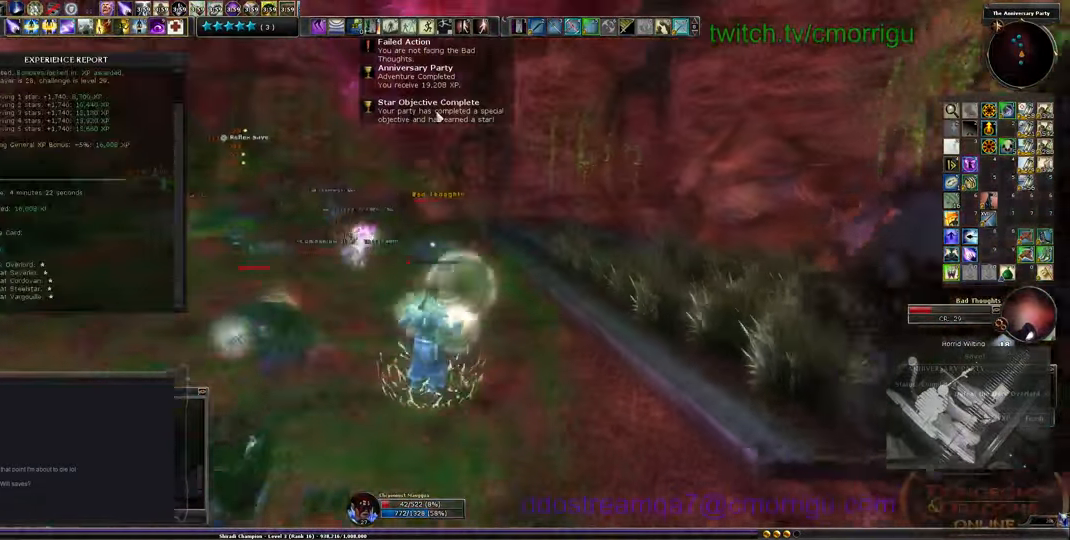
{"keys": ["s"], "events": [[33, "x", "up"]]}
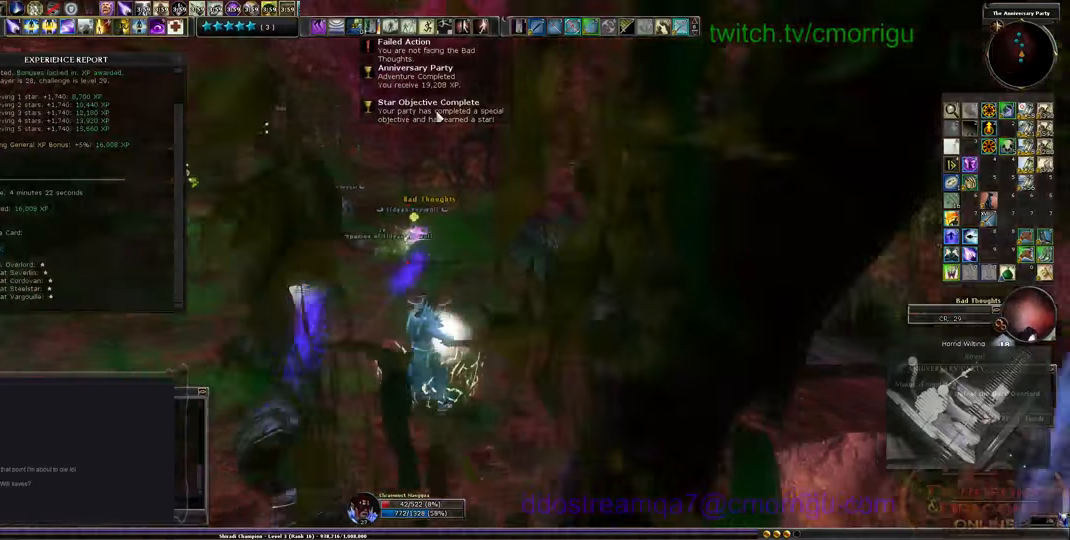
{"keys": ["a", "s"], "events": [[66, "x", "down"], [166, "x", "up"], [400, "a", "down"]]}
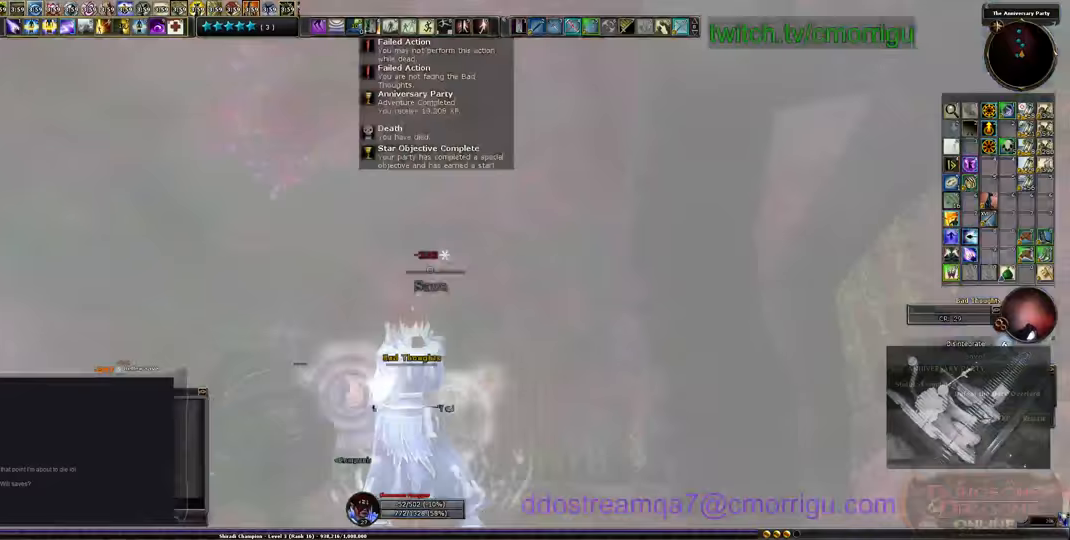
{"keys": ["a", "s"]}
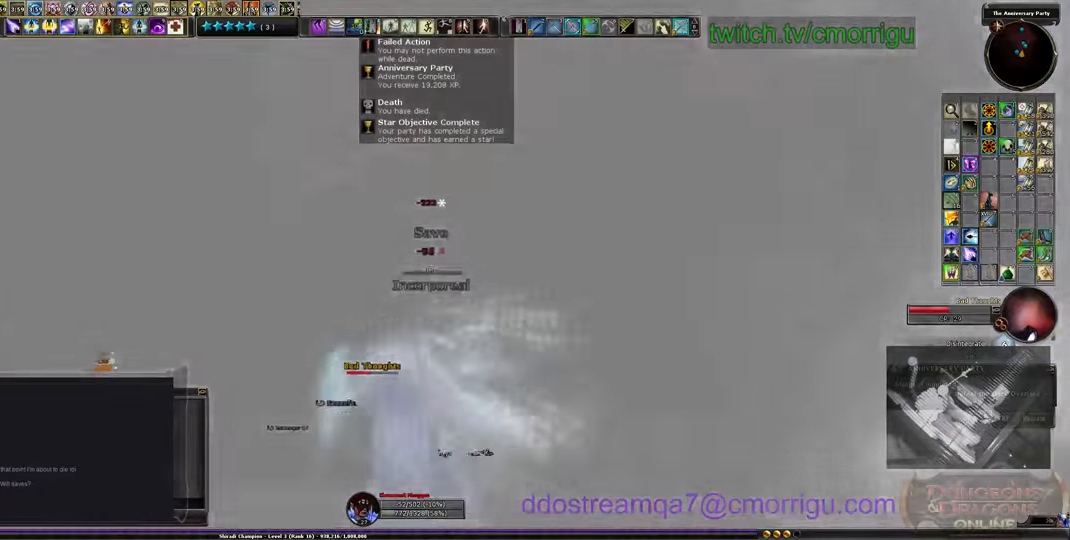
{"keys": [], "events": [[133, "a", "up"], [133, "s", "up"]]}